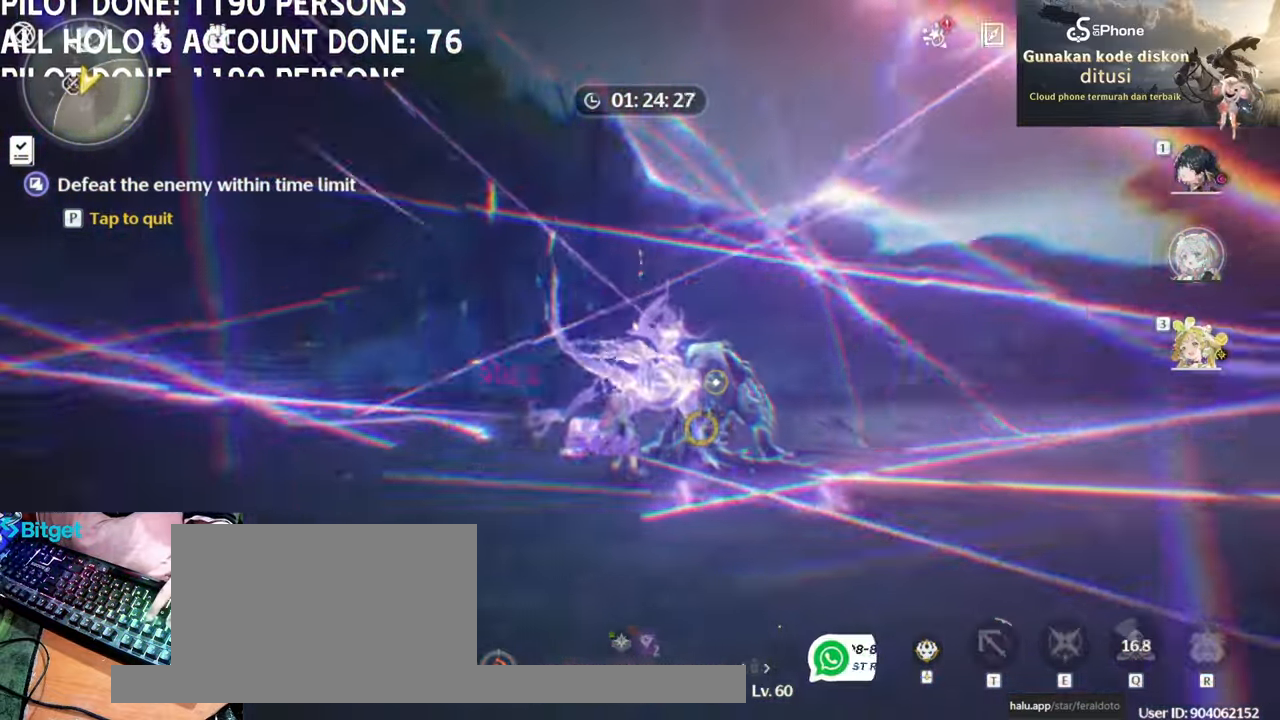
Gameplay with keyboard and mouse; each line is a JSON object with the keys and mouse buttons held at the frame after it. "events" lists presses ("down") and releases ("up") of "1", "2", "3", "4", "5", "a", "alt", "c", "caps_lock", "ctrl", "d", "e", "f", "g", "q", "r", "s", "shift", "space", "t", "tab", "v", "w", "x", "z", "mouse_left", "mouse_wheel" and "mouse_right" between this image and that frame as [ms after this image, input, new state], when the widget could be followed in between. "mouse_left", "mouse_wheel", "mouse_right" = the "left", "wheel", "right" buttons of the "mouse" list. No other keys are recorded. "wheel" means that the mouse wheel is clicked or scrolled. Not read: mouse_move.
{"keys": [], "mouse": [], "events": [[17, "r", "down"], [17, "w", "up"], [67, "r", "up"], [167, "w", "down"], [217, "w", "up"]]}
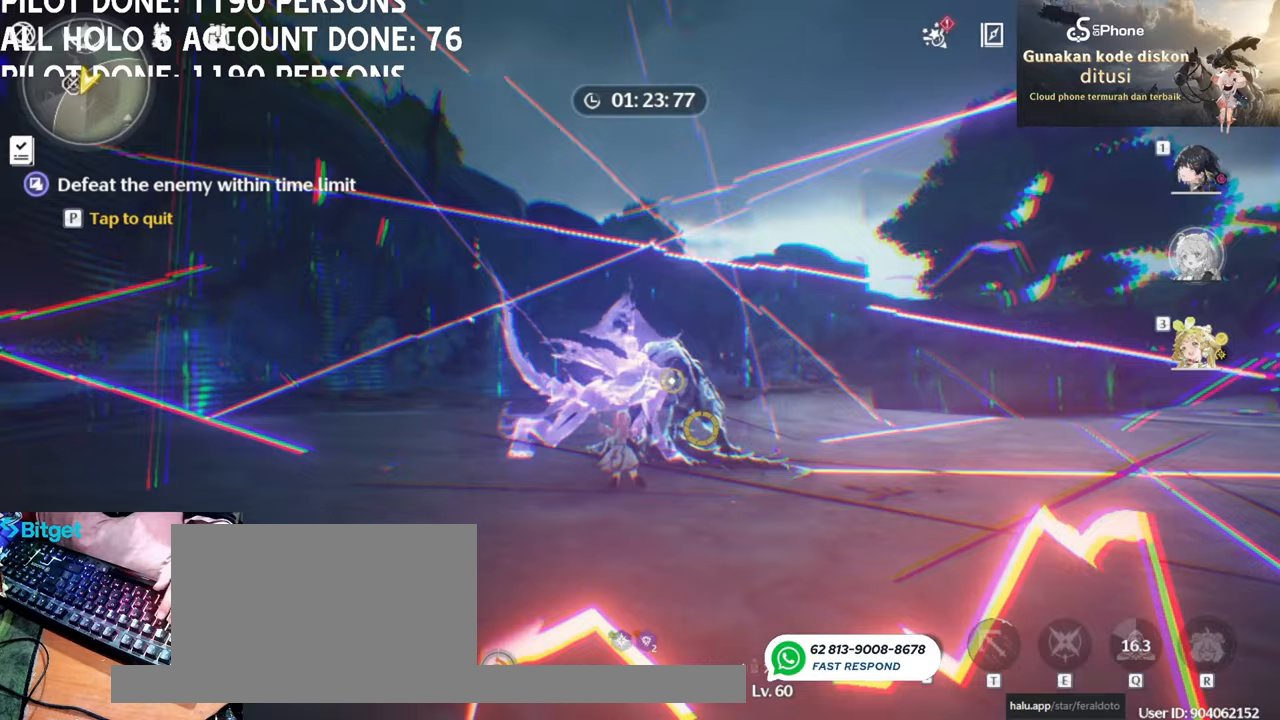
{"keys": ["w"], "mouse": [], "events": [[500, "w", "down"]]}
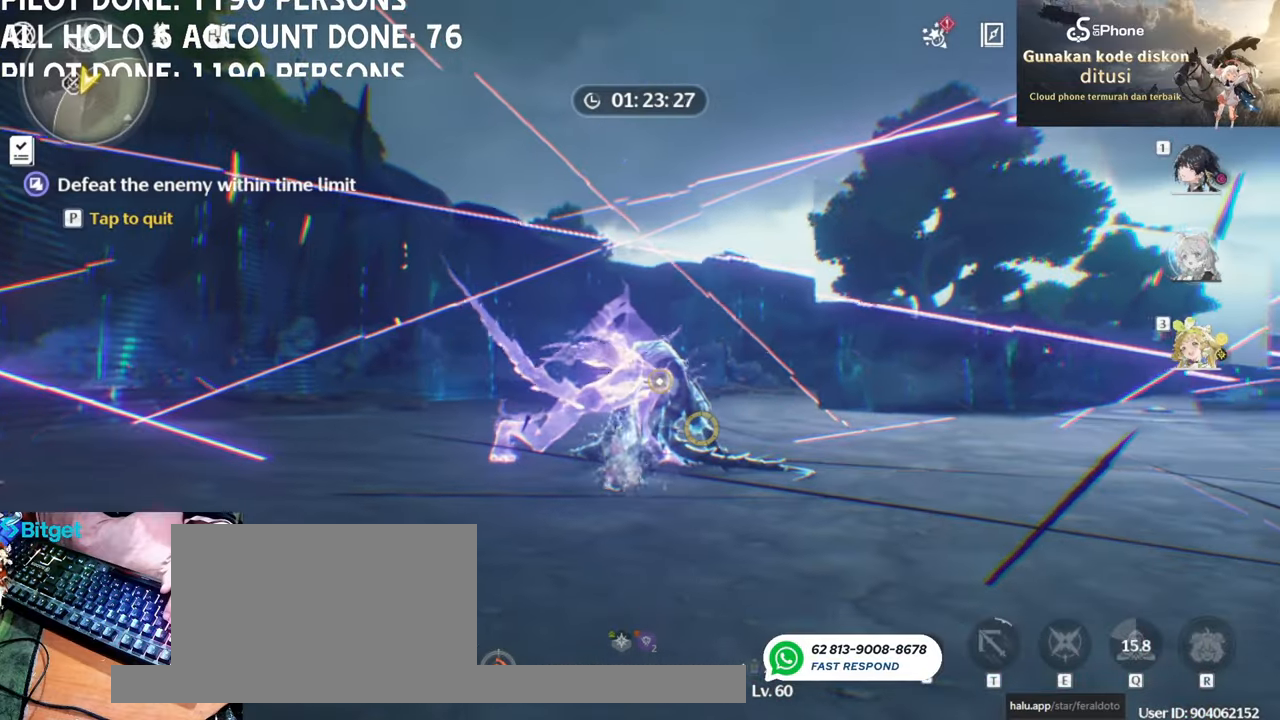
{"keys": ["w"], "mouse": [], "events": [[150, "mouse_left", "down"], [233, "mouse_left", "up"], [383, "mouse_left", "down"], [467, "mouse_left", "up"]]}
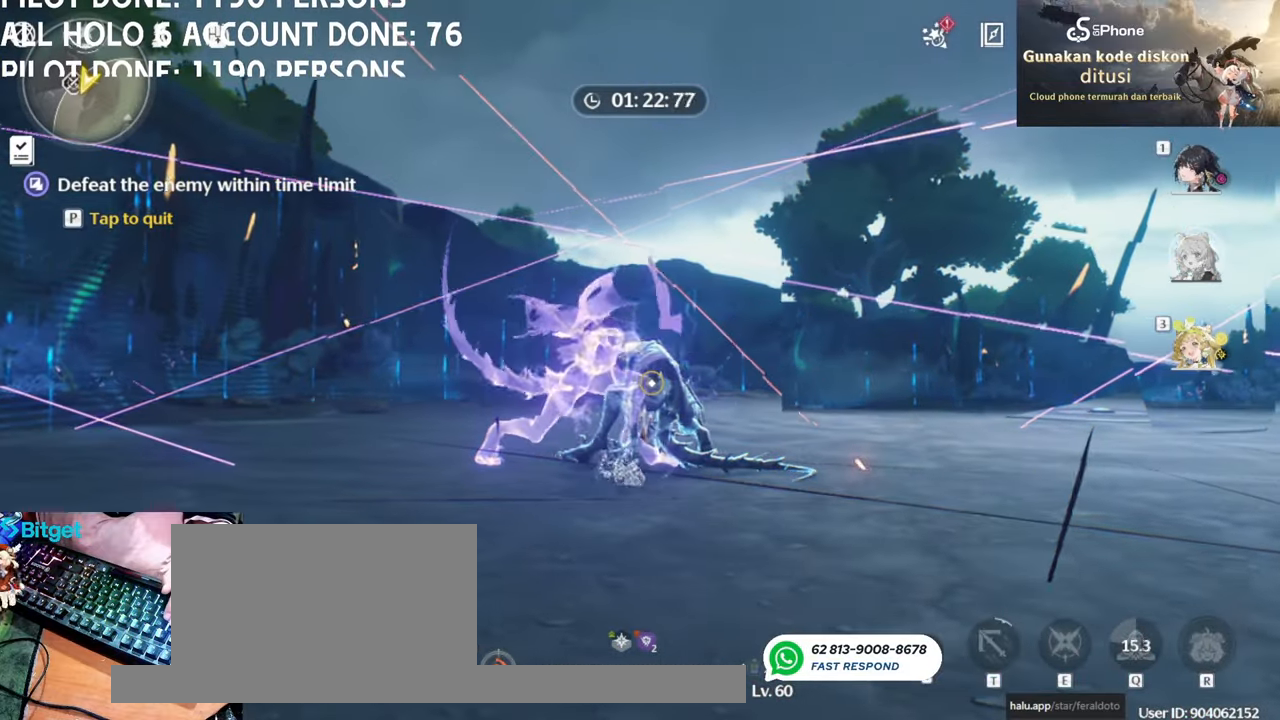
{"keys": [], "mouse": ["left"], "events": [[67, "mouse_left", "down"], [167, "mouse_left", "up"], [250, "mouse_left", "down"], [400, "mouse_left", "up"], [483, "mouse_left", "down"], [483, "w", "up"]]}
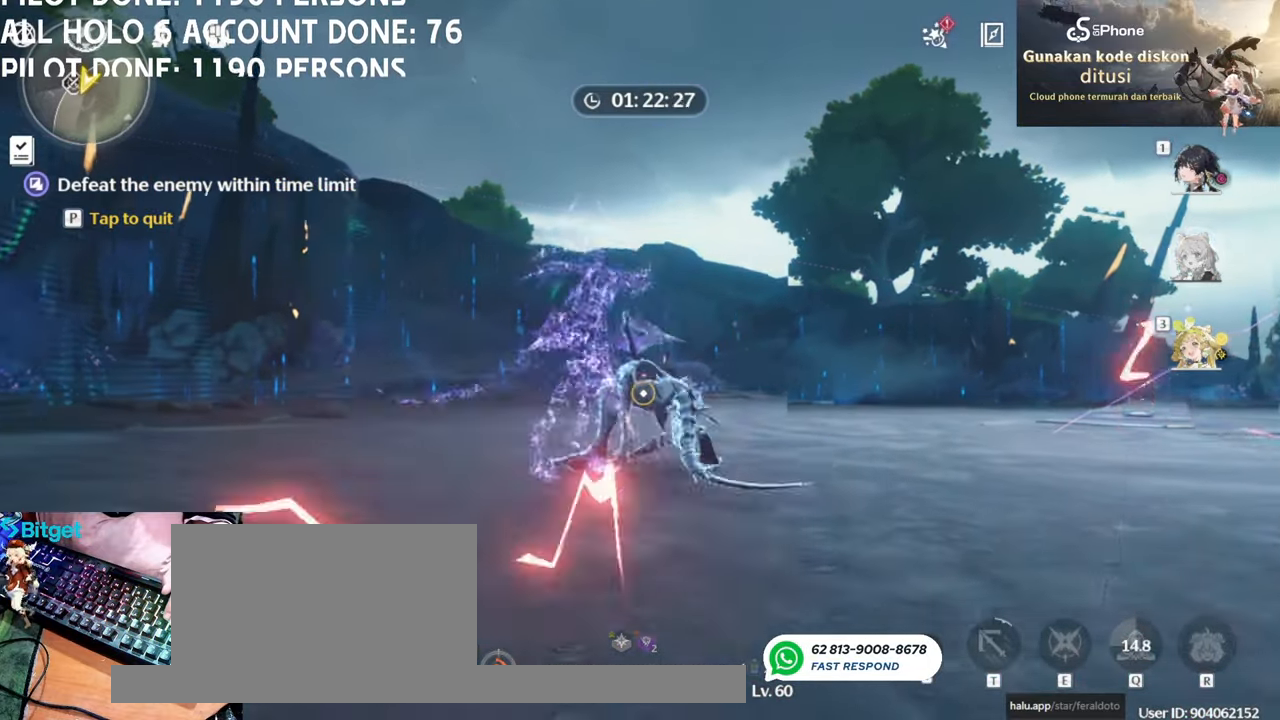
{"keys": ["2"], "mouse": [], "events": [[83, "mouse_left", "up"], [183, "mouse_left", "down"], [283, "mouse_left", "up"], [500, "2", "down"]]}
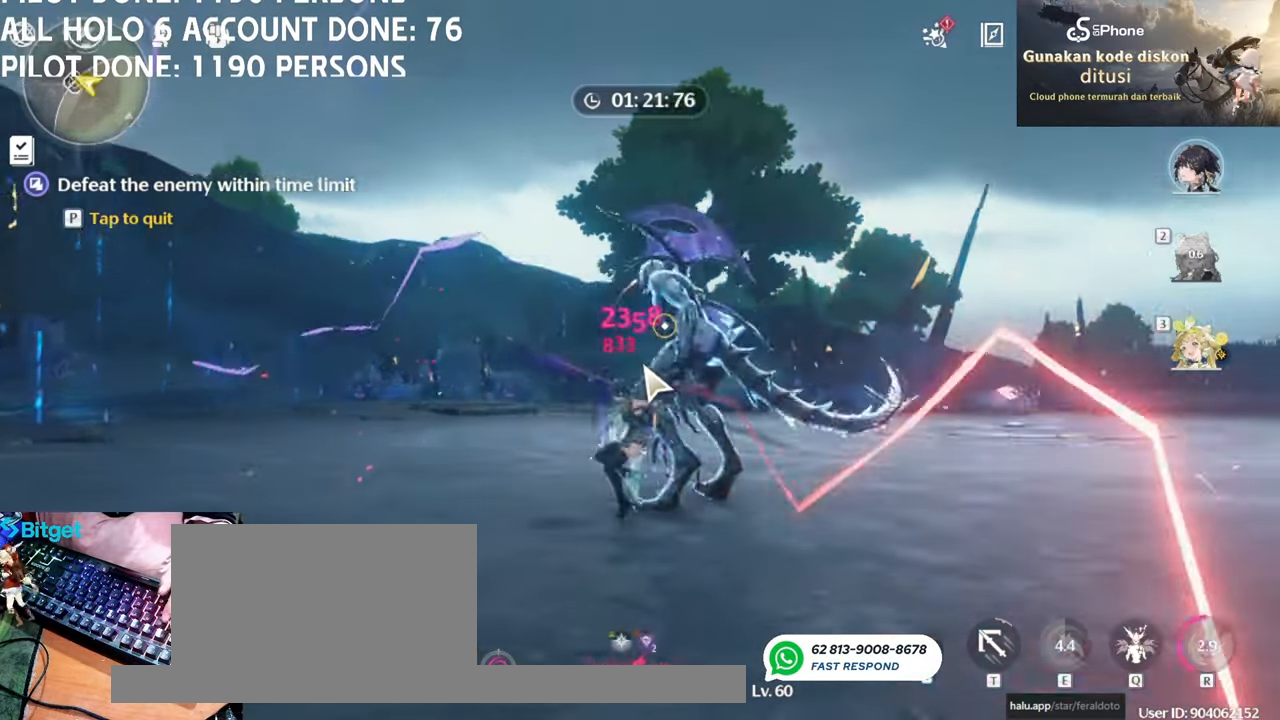
{"keys": [], "mouse": [], "events": [[100, "2", "up"]]}
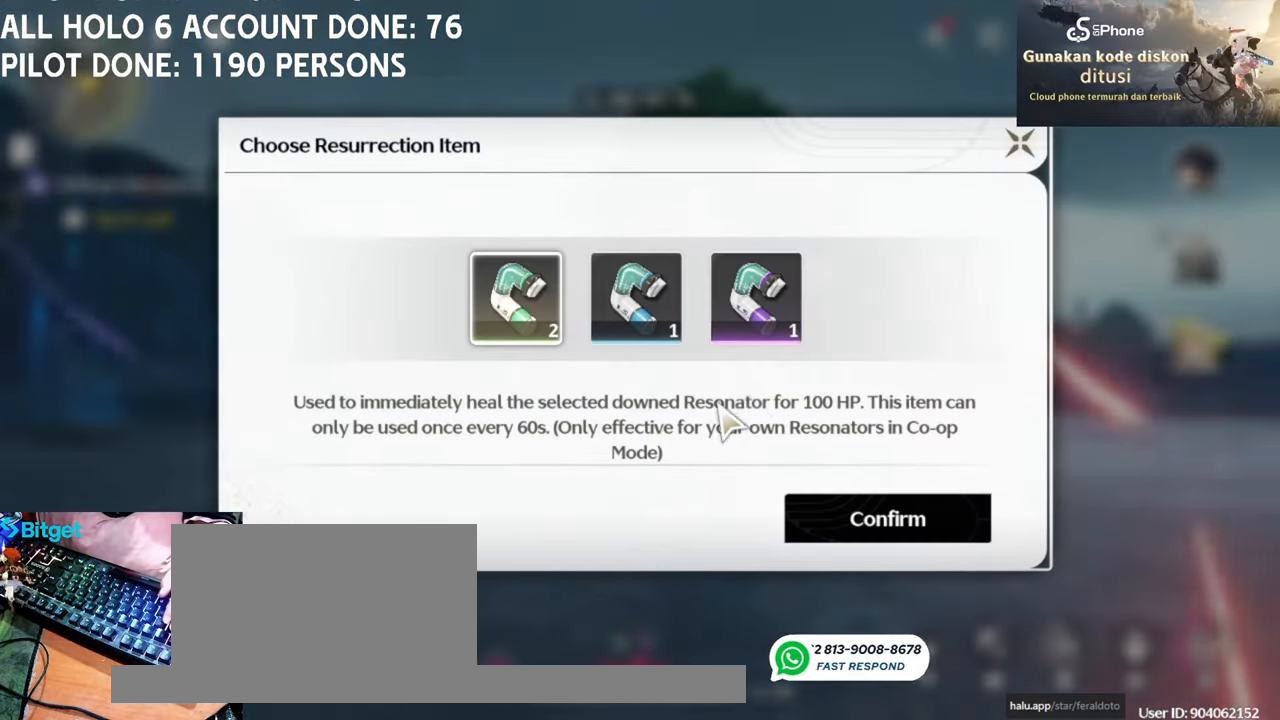
{"keys": [], "mouse": [], "events": [[300, "mouse_left", "down"], [400, "mouse_left", "up"]]}
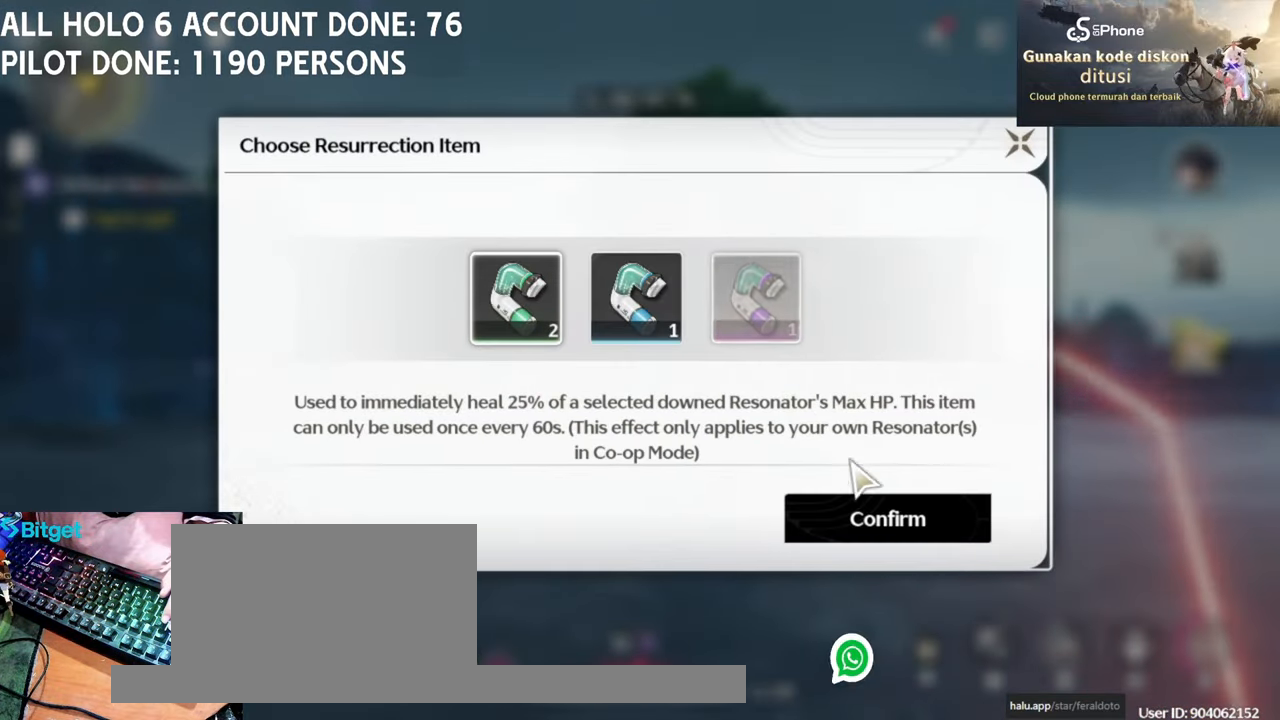
{"keys": [], "mouse": [], "events": [[133, "mouse_left", "down"], [217, "mouse_left", "up"]]}
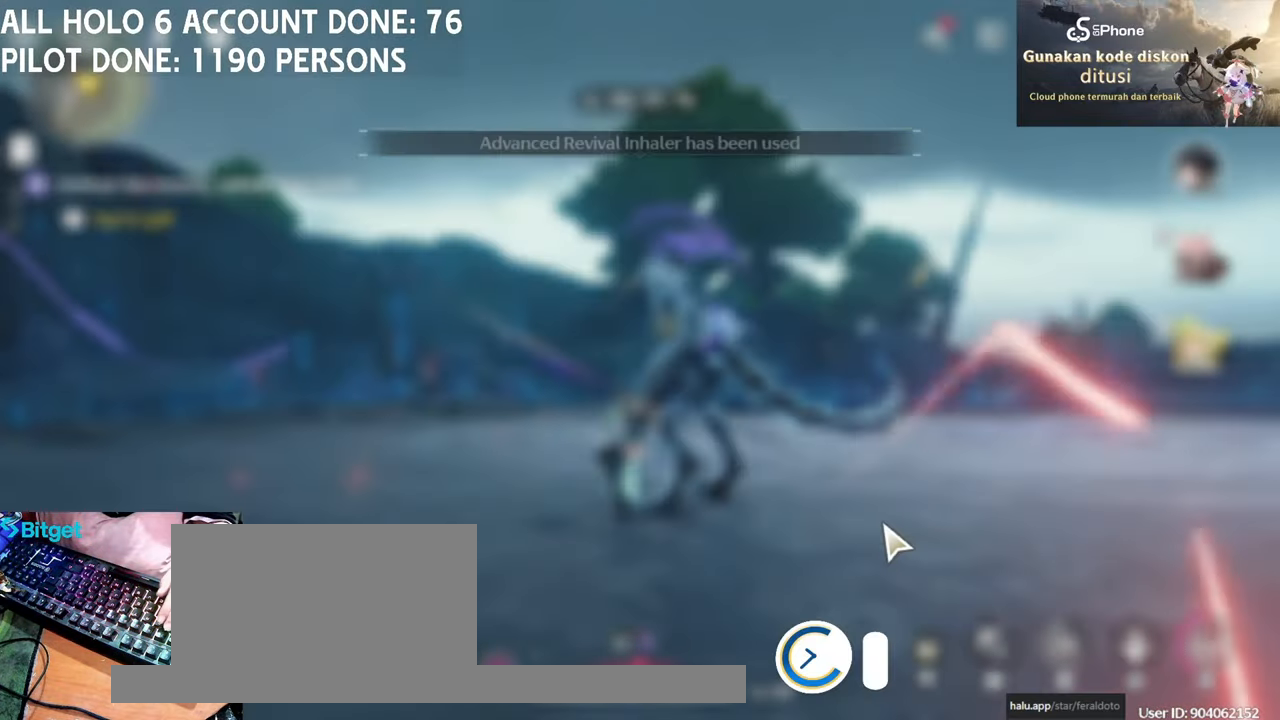
{"keys": ["q"], "mouse": [], "events": [[200, "3", "down"], [250, "3", "up"], [383, "e", "down"], [417, "e", "up"], [417, "q", "down"]]}
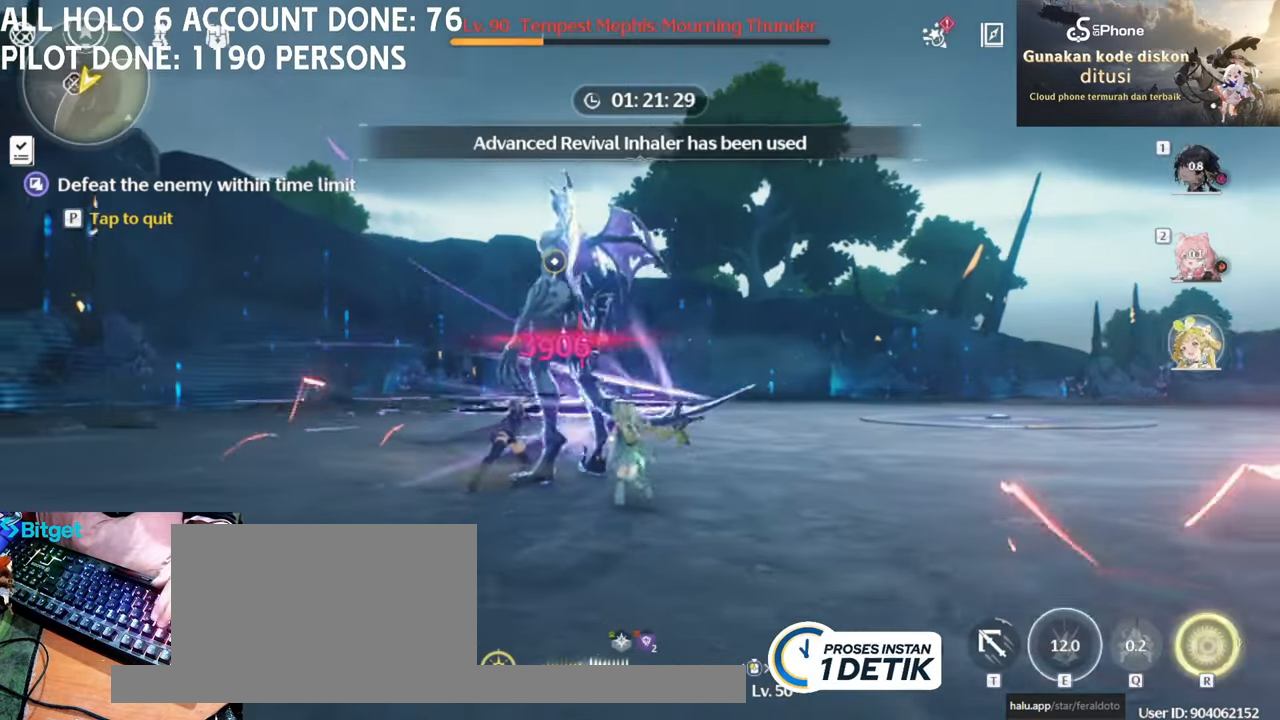
{"keys": [], "mouse": [], "events": [[17, "q", "up"], [217, "space", "down"], [250, "mouse_left", "down"], [300, "space", "up"], [400, "mouse_left", "up"]]}
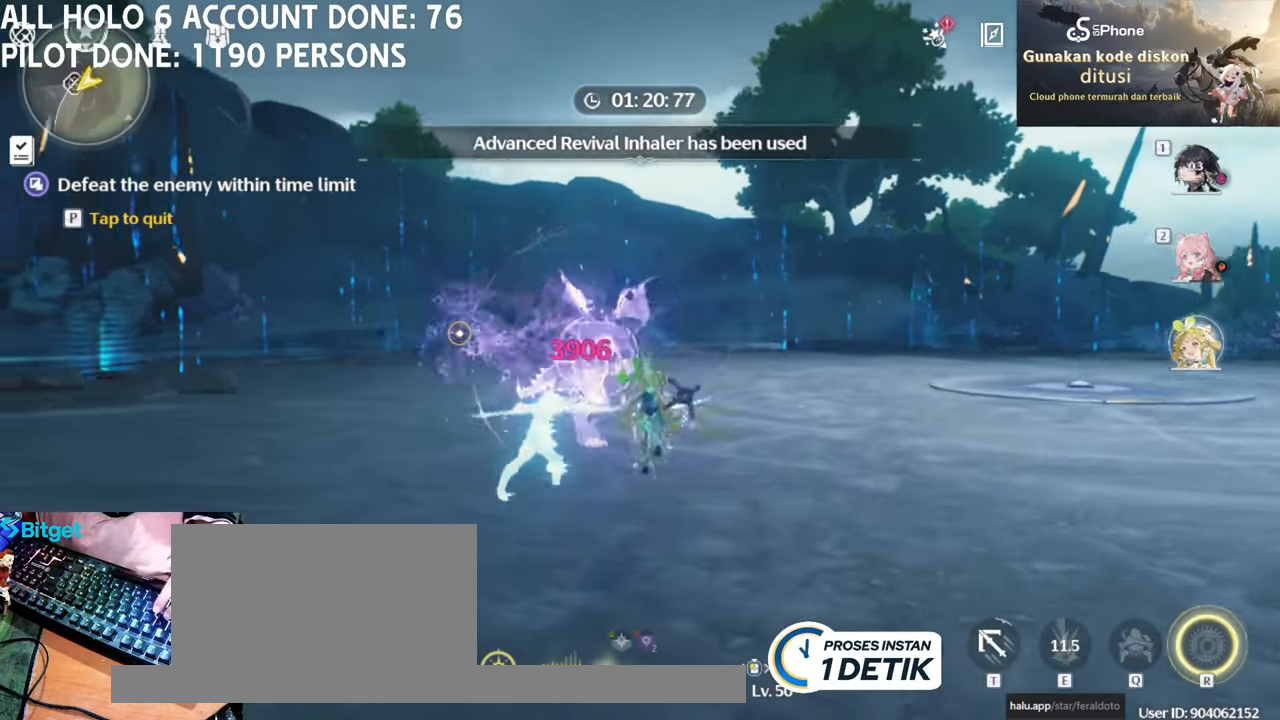
{"keys": ["s"], "mouse": ["right"], "events": [[83, "s", "down"], [500, "mouse_right", "down"]]}
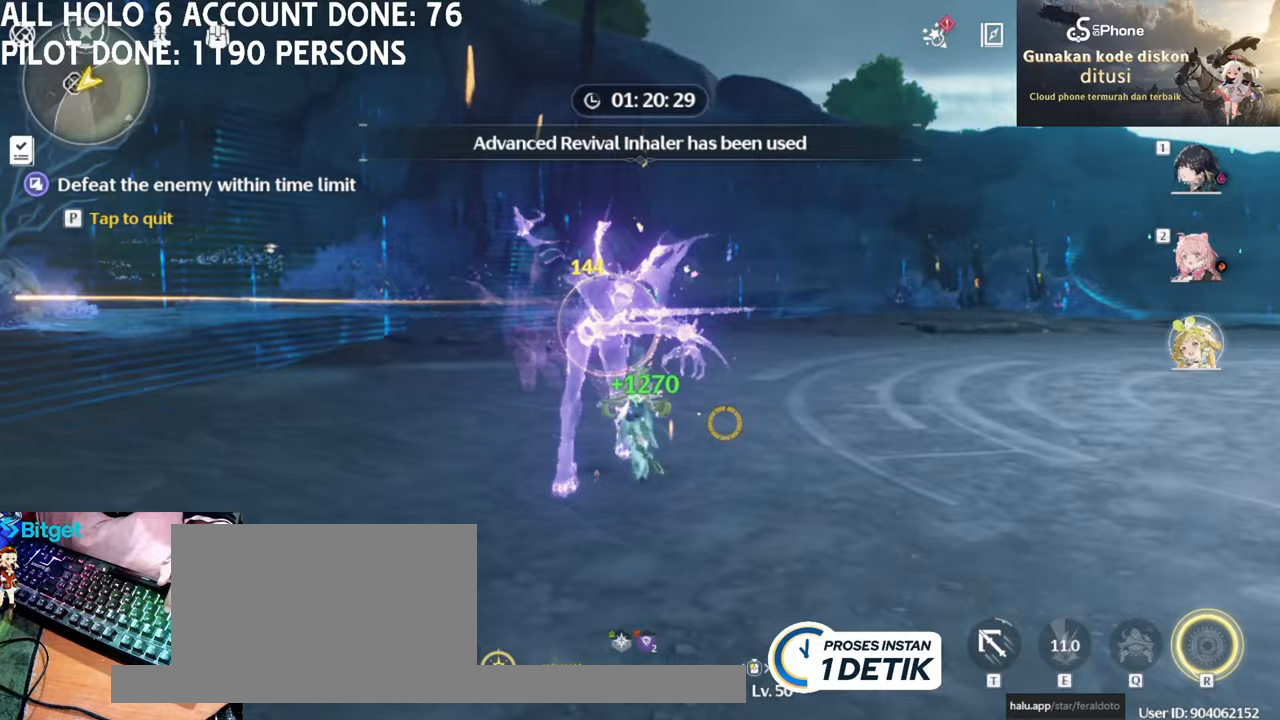
{"keys": ["a", "s"], "mouse": [], "events": [[133, "mouse_right", "up"], [200, "a", "down"], [200, "mouse_right", "down"], [233, "mouse_right", "up"]]}
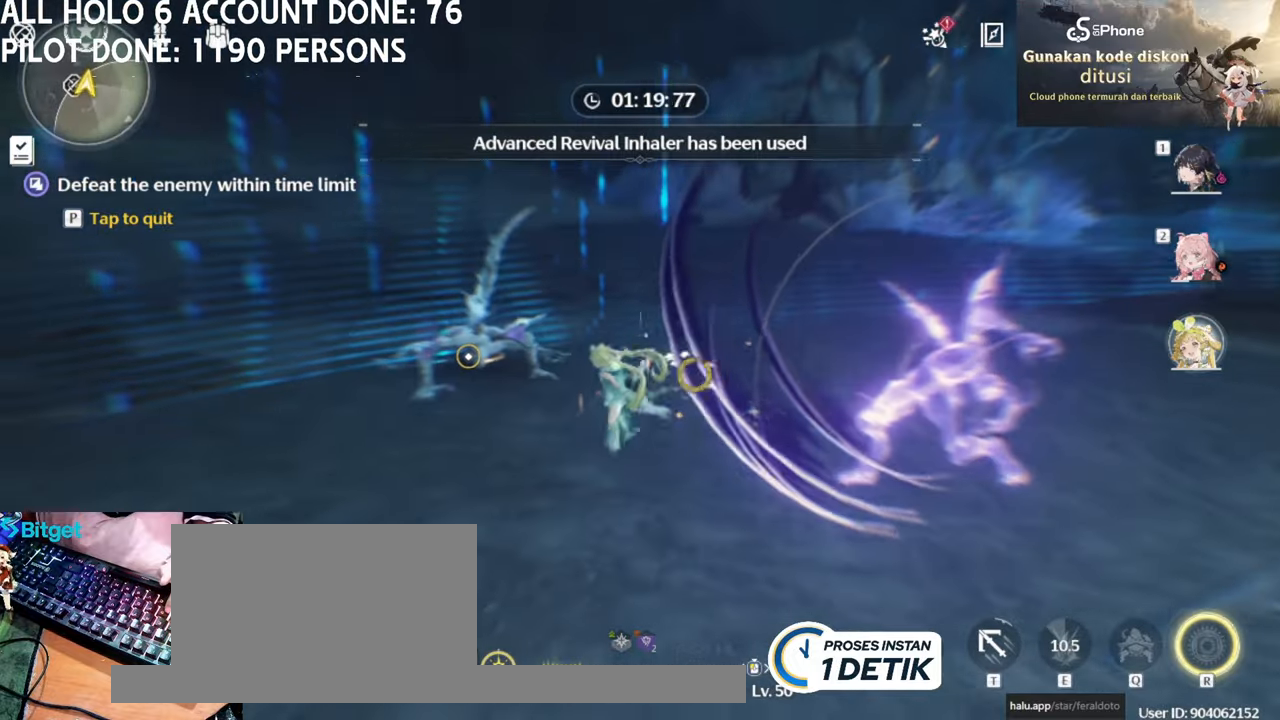
{"keys": [], "mouse": [], "events": [[350, "a", "up"], [400, "s", "up"]]}
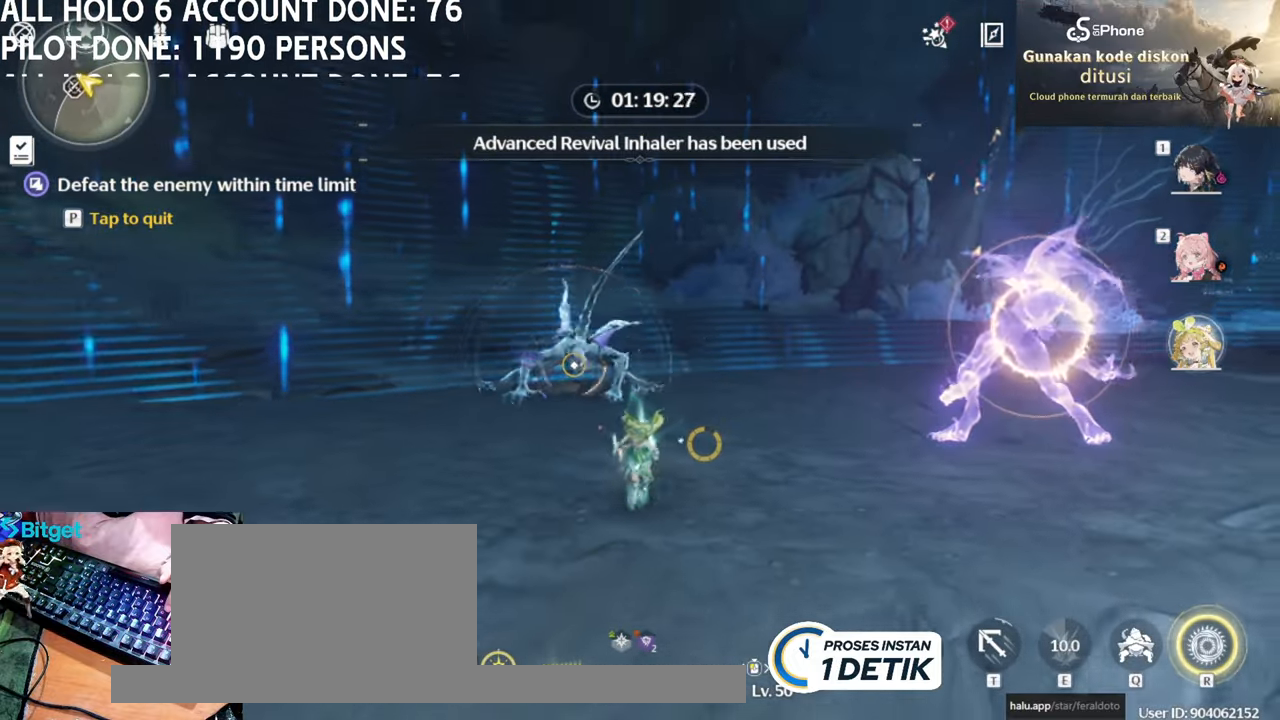
{"keys": ["a", "s"], "mouse": ["right"], "events": [[233, "mouse_left", "down"], [317, "a", "down"], [317, "mouse_left", "up"], [367, "s", "down"], [467, "mouse_right", "down"]]}
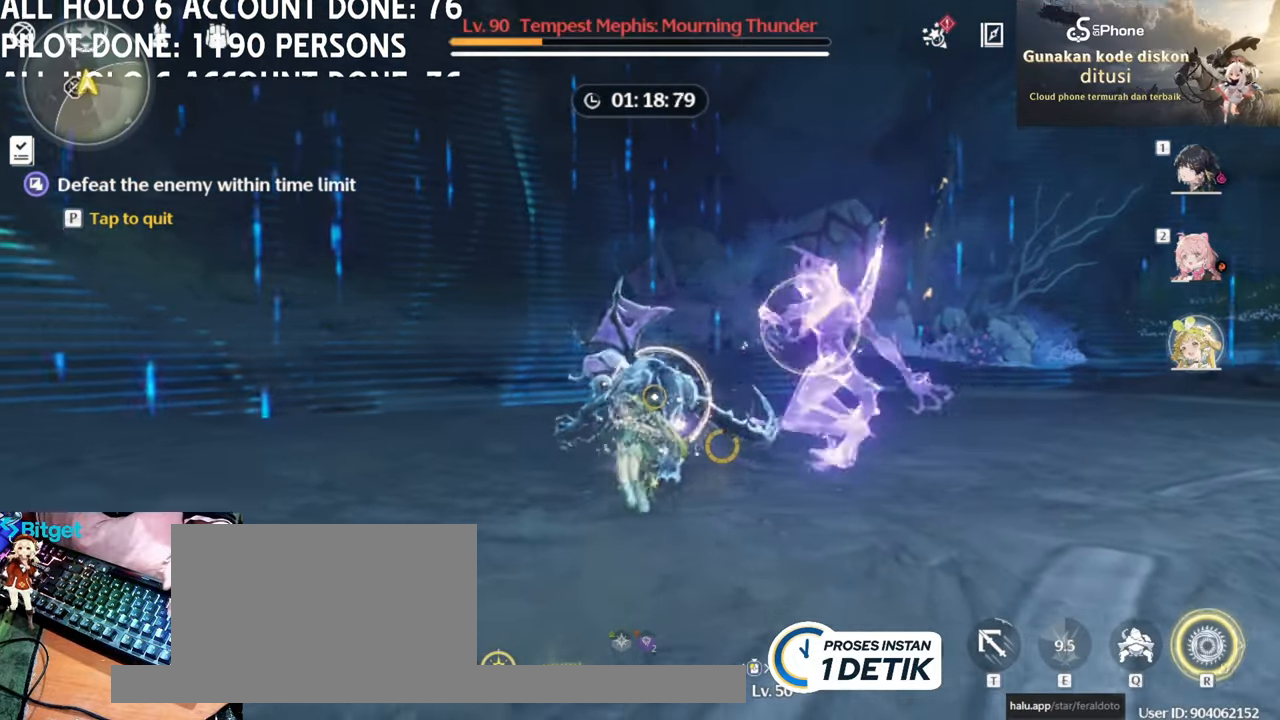
{"keys": ["a", "s"], "mouse": [], "events": [[183, "mouse_right", "up"], [233, "mouse_right", "down"], [333, "mouse_right", "up"], [383, "mouse_right", "down"], [467, "mouse_right", "up"]]}
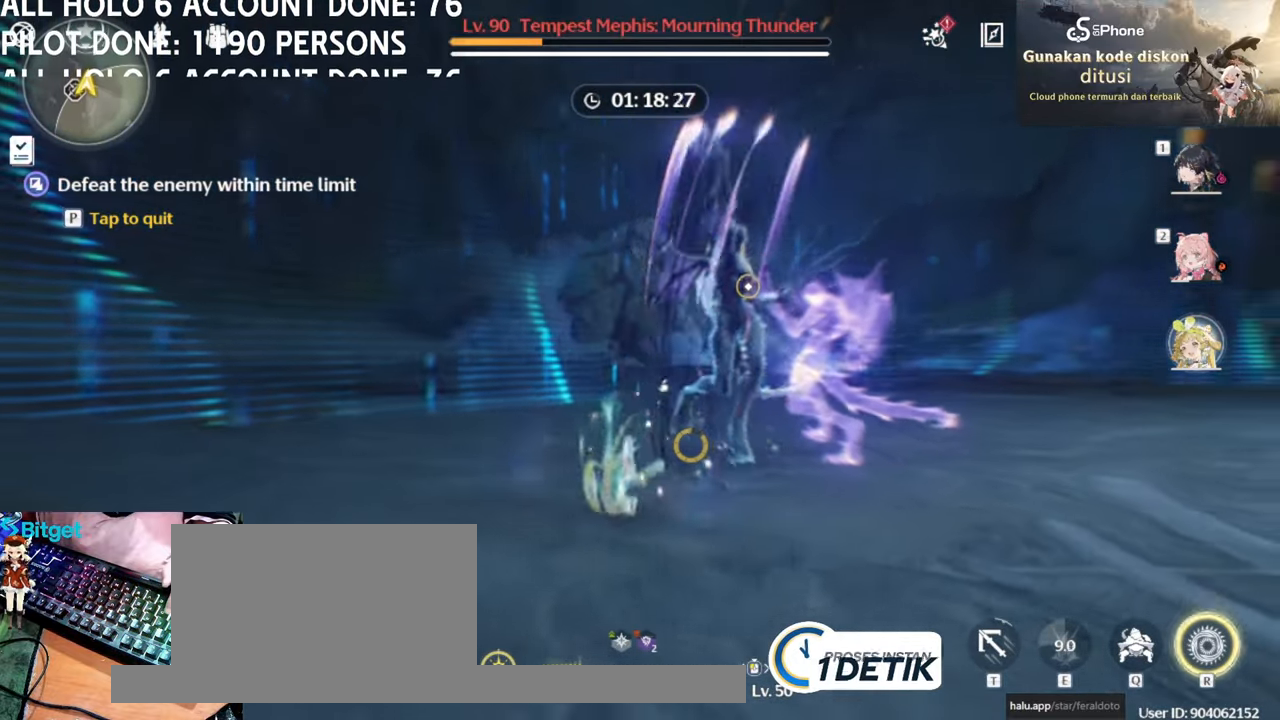
{"keys": [], "mouse": ["left"], "events": [[67, "a", "up"], [67, "s", "up"], [167, "mouse_left", "down"], [300, "mouse_left", "up"], [483, "mouse_left", "down"]]}
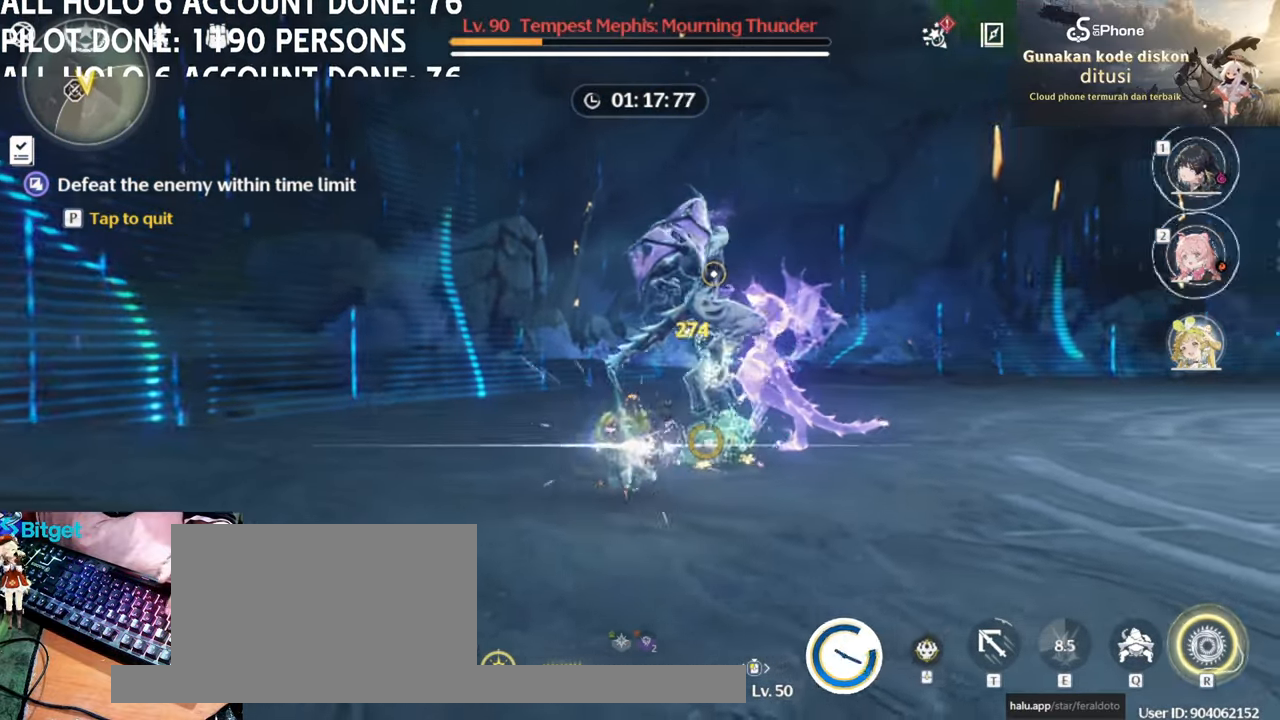
{"keys": [], "mouse": [], "events": [[133, "mouse_left", "up"], [183, "mouse_left", "down"], [317, "mouse_left", "up"], [400, "mouse_left", "down"], [500, "mouse_left", "up"]]}
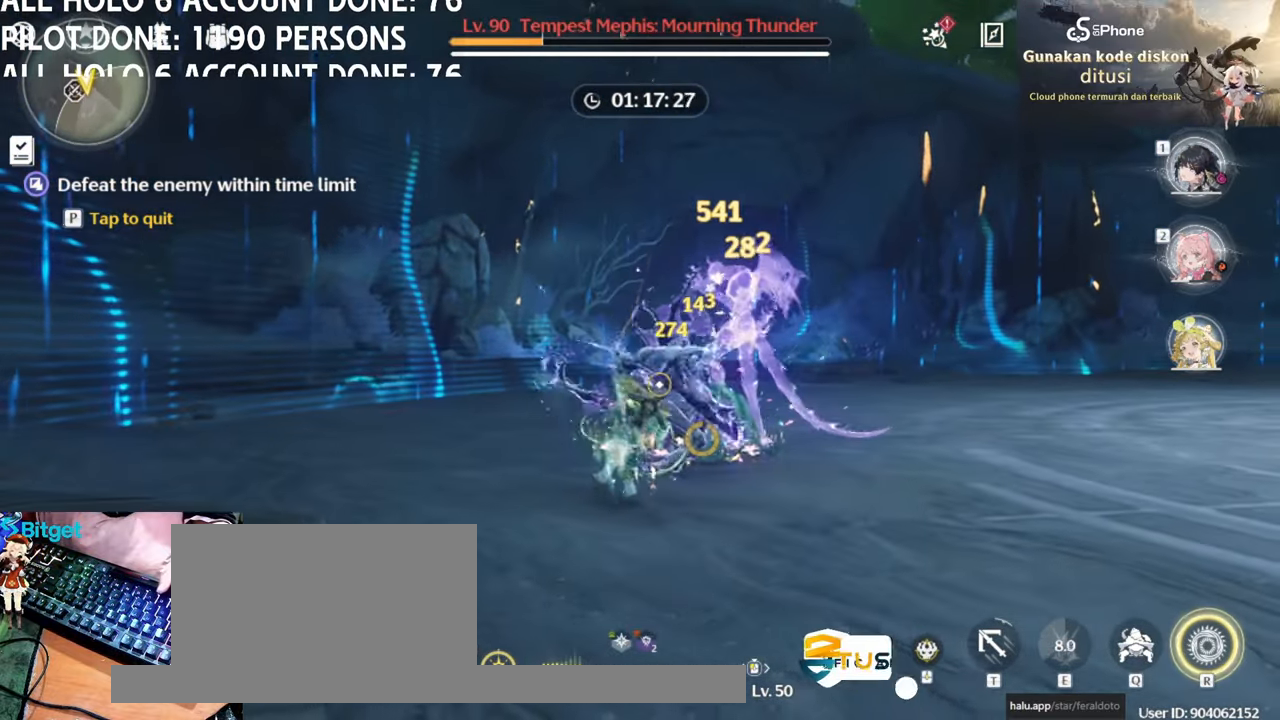
{"keys": [], "mouse": ["left"], "events": [[50, "1", "down"], [50, "mouse_left", "down"], [100, "1", "up"], [200, "mouse_left", "up"], [233, "mouse_left", "down"], [383, "mouse_left", "up"], [467, "mouse_left", "down"]]}
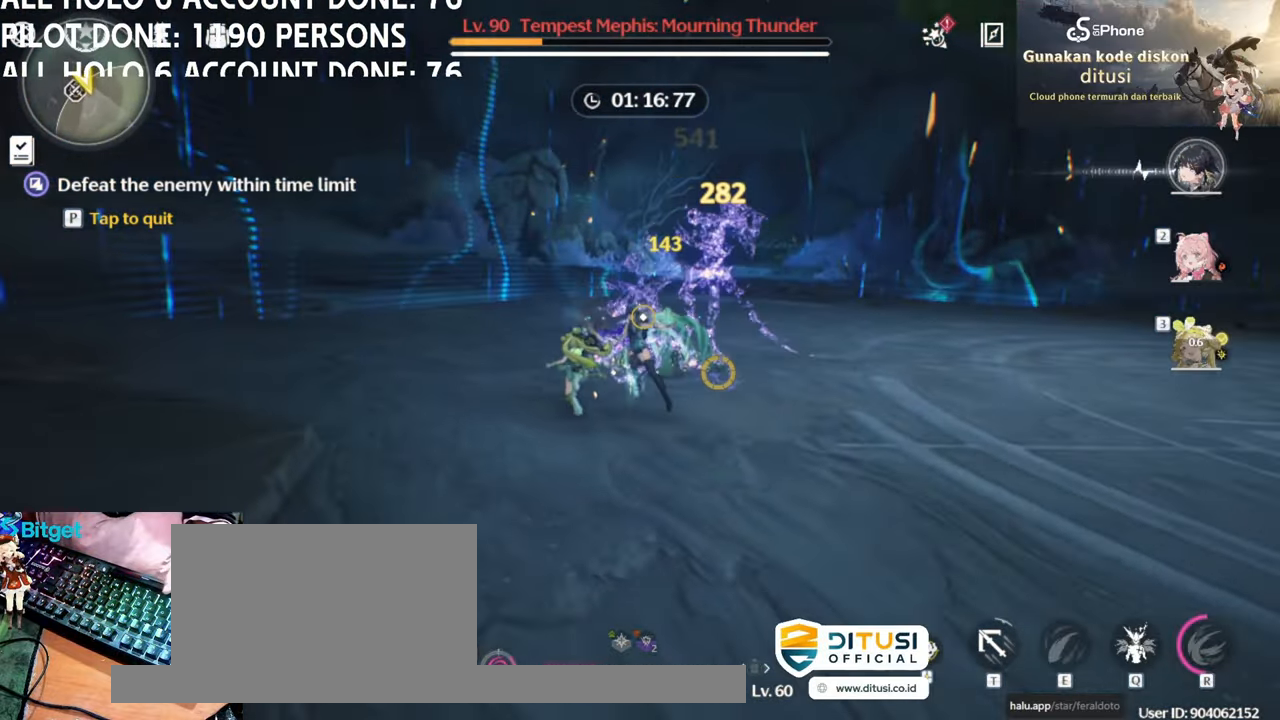
{"keys": [], "mouse": [], "events": [[67, "mouse_left", "up"], [167, "mouse_left", "down"], [250, "mouse_left", "up"], [350, "mouse_left", "down"], [433, "mouse_left", "up"]]}
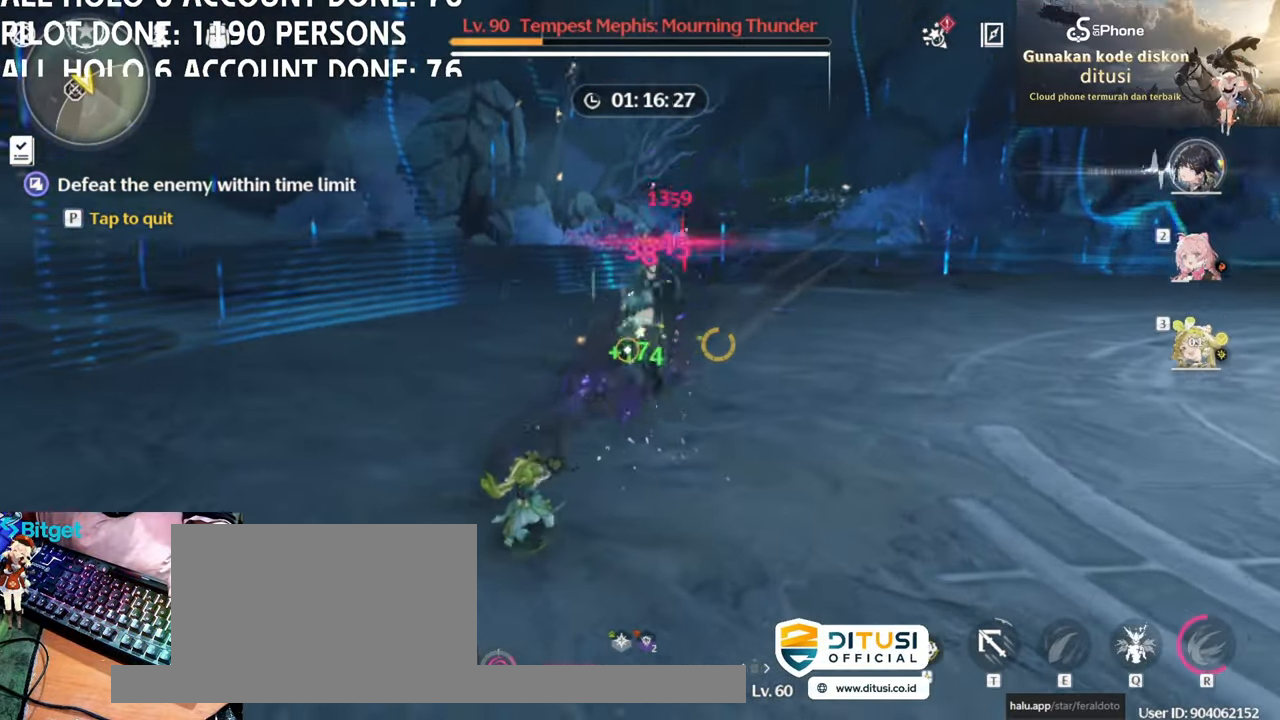
{"keys": [], "mouse": [], "events": [[50, "mouse_left", "down"], [133, "mouse_left", "up"], [233, "mouse_left", "down"], [367, "mouse_left", "up"]]}
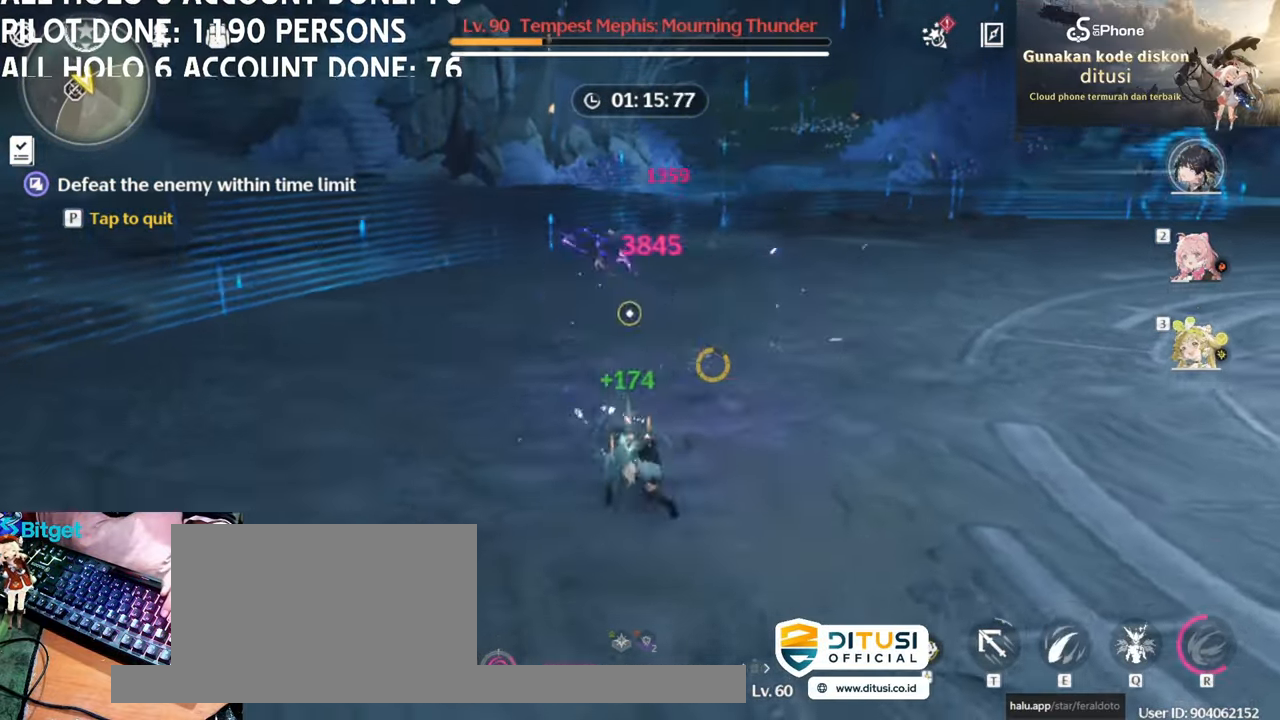
{"keys": [], "mouse": [], "events": []}
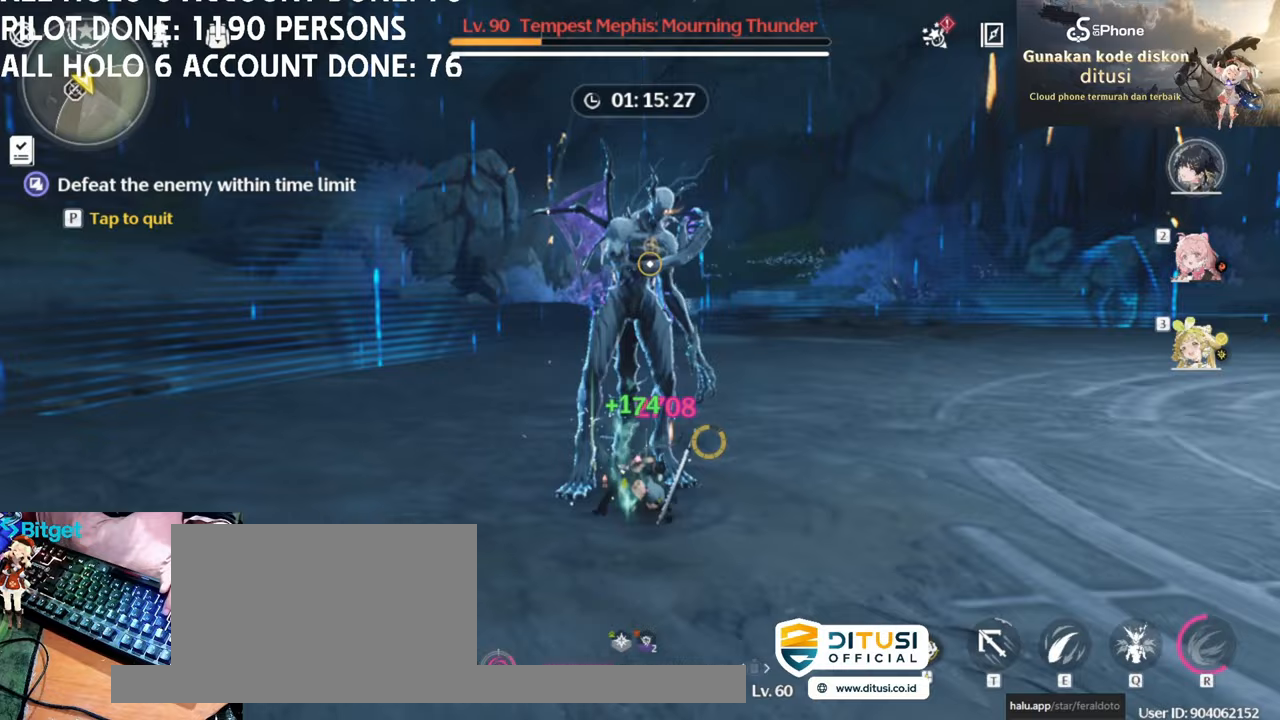
{"keys": [], "mouse": ["left"], "events": [[250, "mouse_left", "down"], [400, "mouse_left", "up"], [450, "mouse_left", "down"]]}
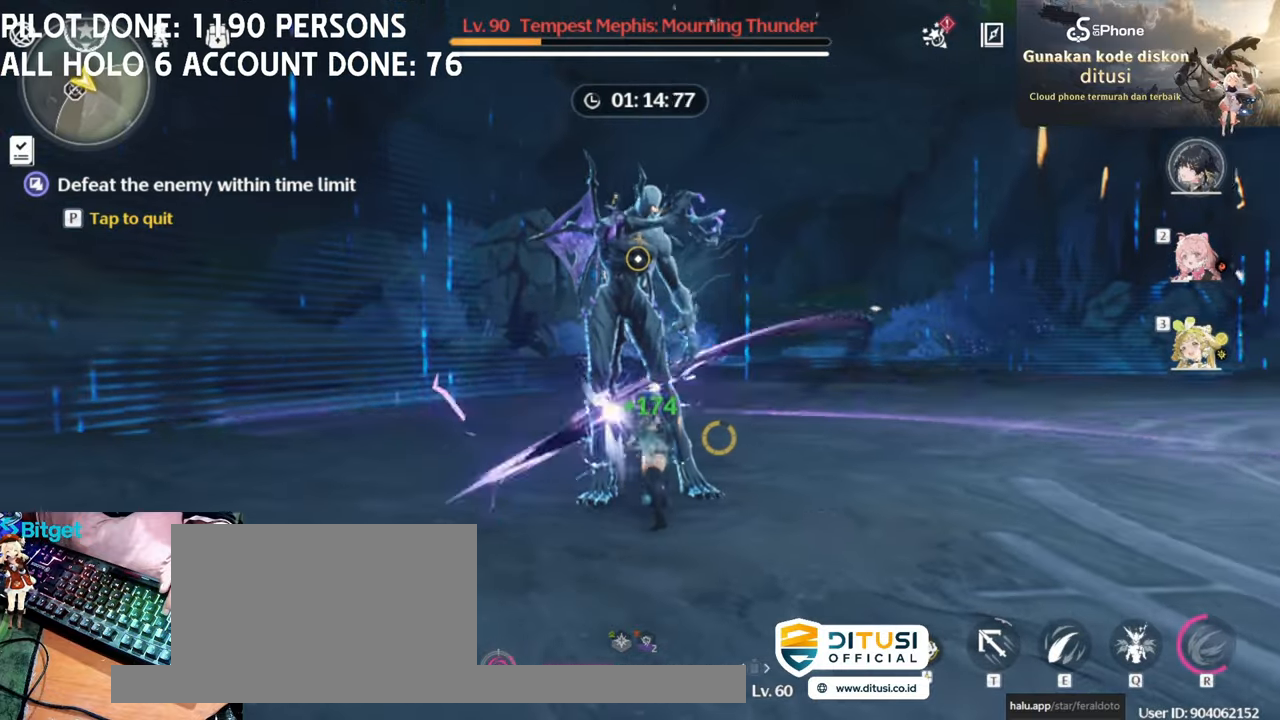
{"keys": [], "mouse": [], "events": [[83, "mouse_left", "up"], [217, "e", "down"], [267, "e", "up"]]}
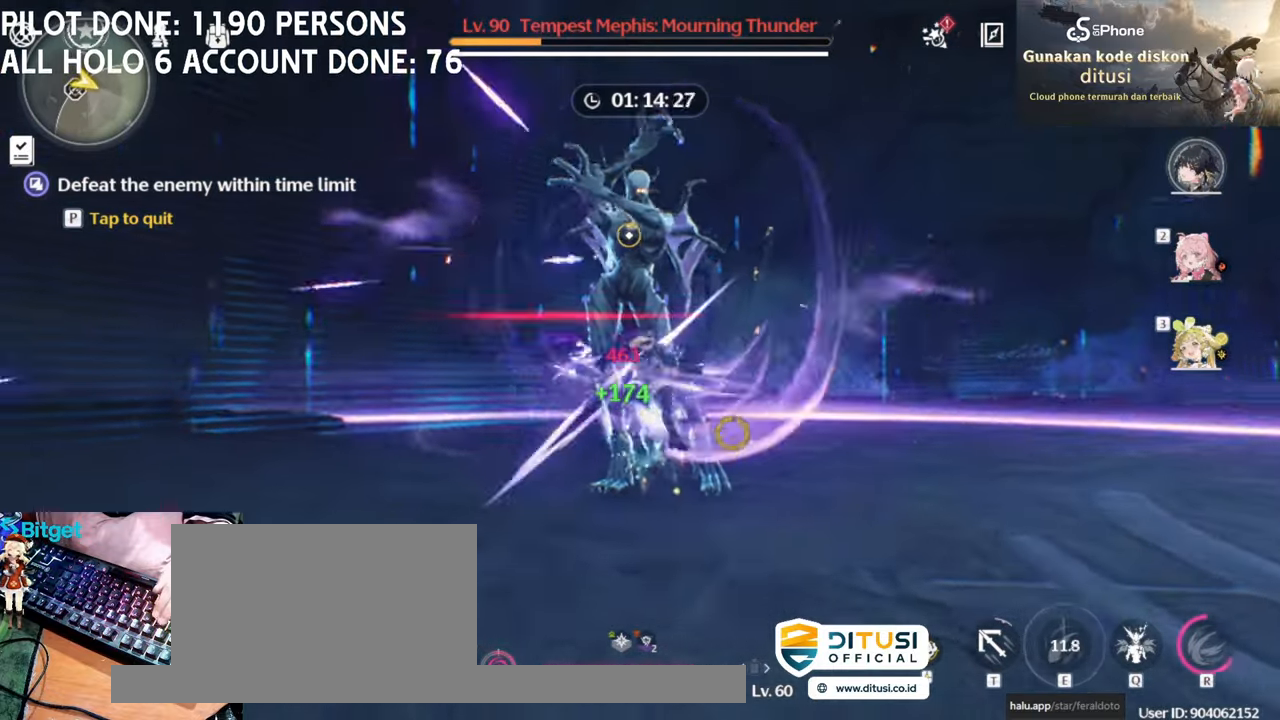
{"keys": ["a", "w"], "mouse": [], "events": [[383, "w", "down"], [433, "a", "down"]]}
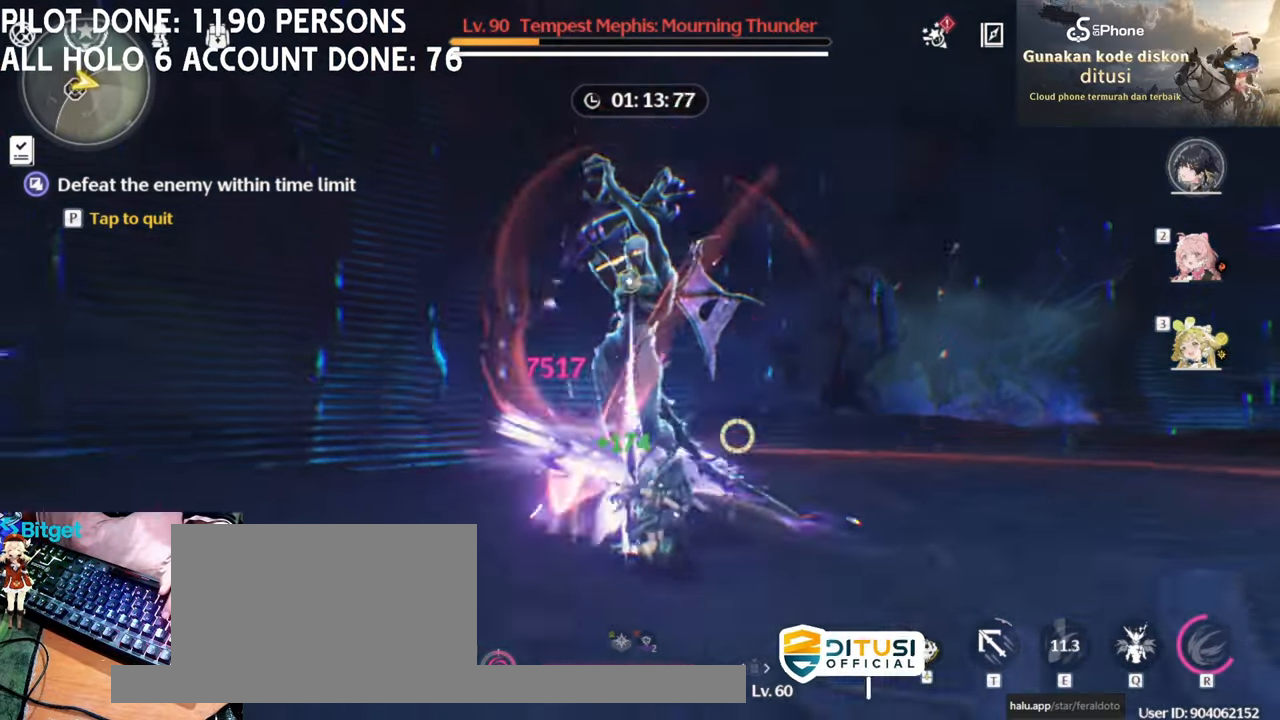
{"keys": ["a", "w"], "mouse": ["right"], "events": [[400, "mouse_right", "down"]]}
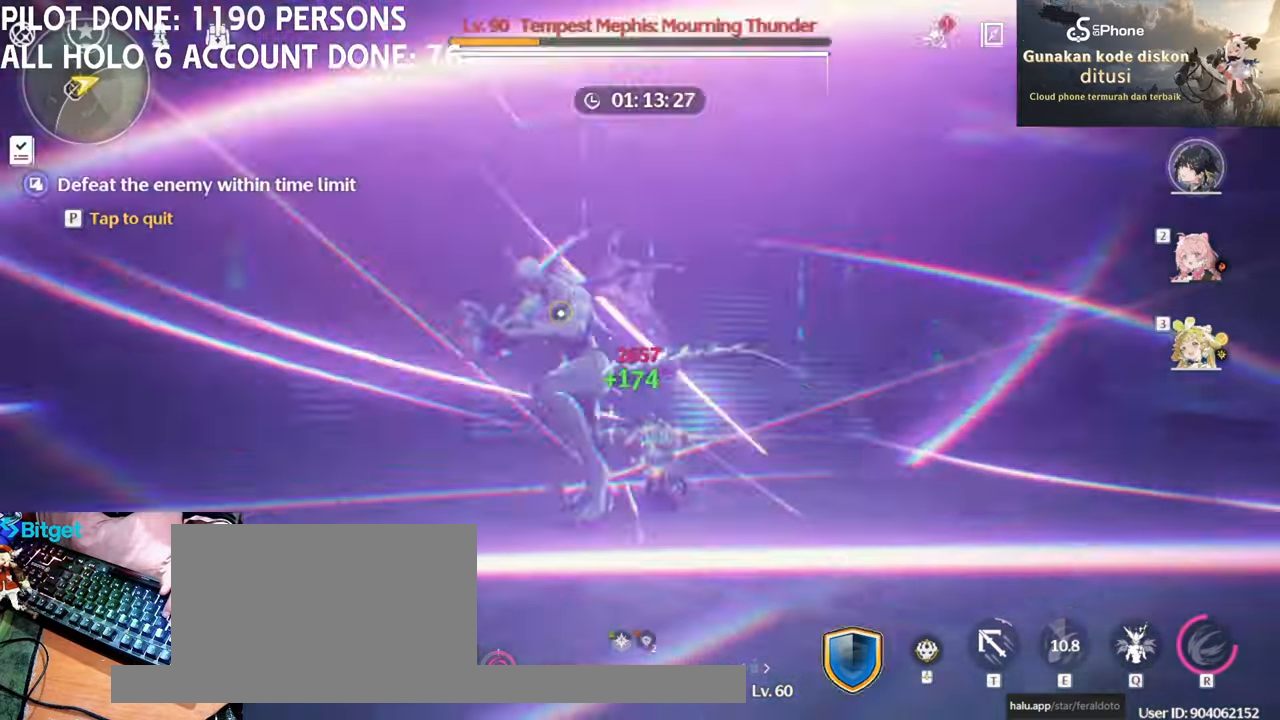
{"keys": [], "mouse": ["left"], "events": [[33, "mouse_right", "up"], [83, "mouse_right", "down"], [133, "mouse_right", "up"], [183, "mouse_right", "down"], [267, "mouse_right", "up"], [317, "a", "up"], [367, "w", "up"], [417, "mouse_left", "down"]]}
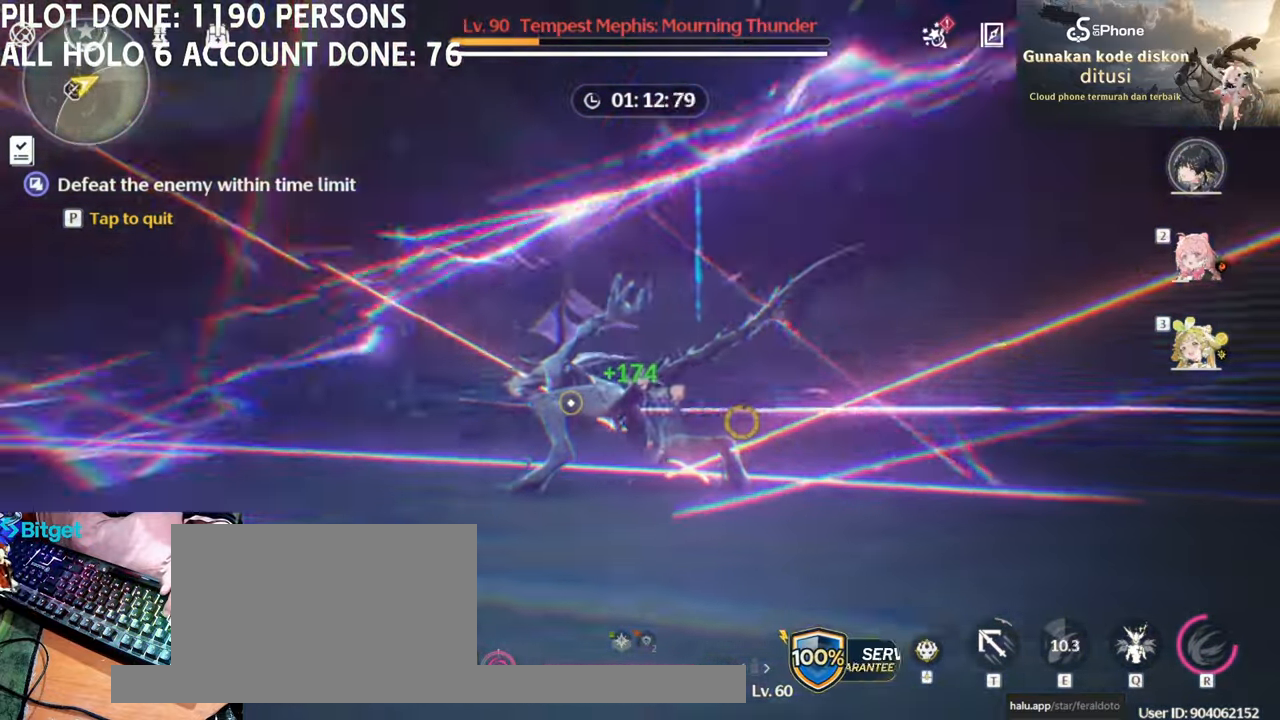
{"keys": [], "mouse": ["left"], "events": [[50, "mouse_left", "up"], [100, "mouse_left", "down"], [233, "mouse_left", "up"], [283, "mouse_left", "down"], [417, "mouse_left", "up"], [483, "mouse_left", "down"]]}
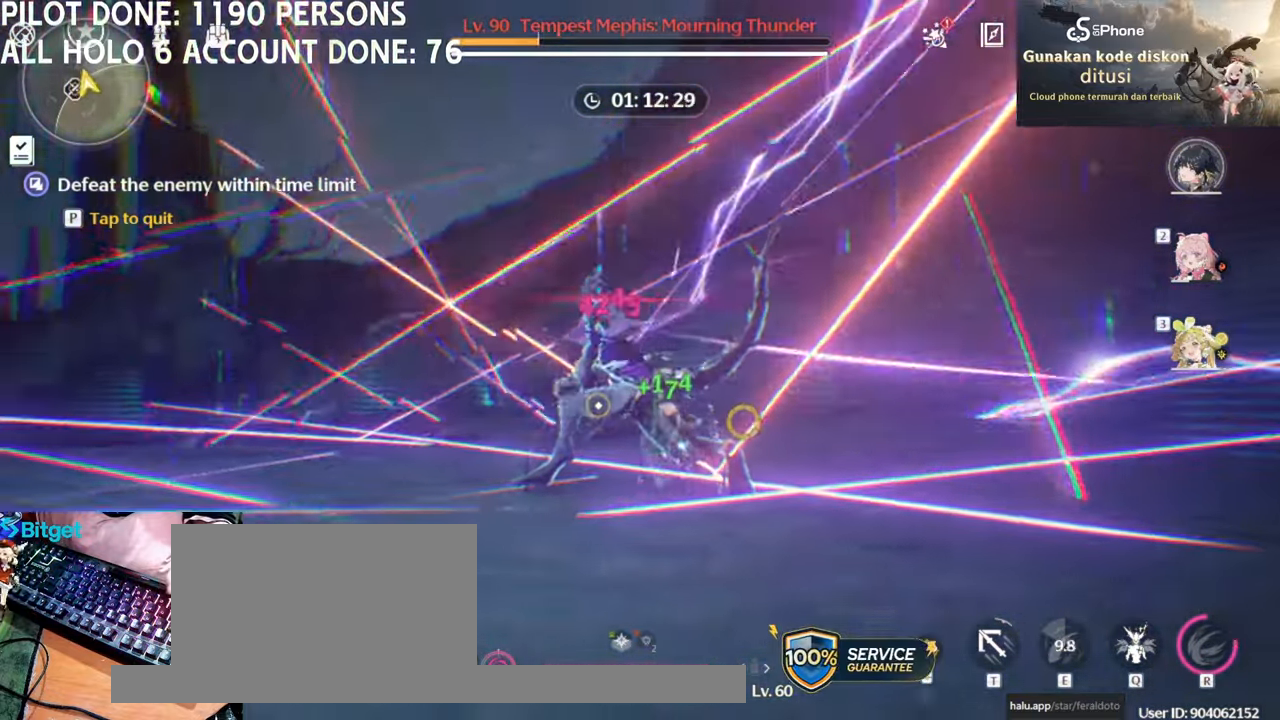
{"keys": [], "mouse": ["left"], "events": [[67, "mouse_left", "up"], [117, "mouse_left", "down"], [250, "mouse_left", "up"], [350, "mouse_left", "down"], [450, "mouse_left", "up"], [483, "mouse_left", "down"]]}
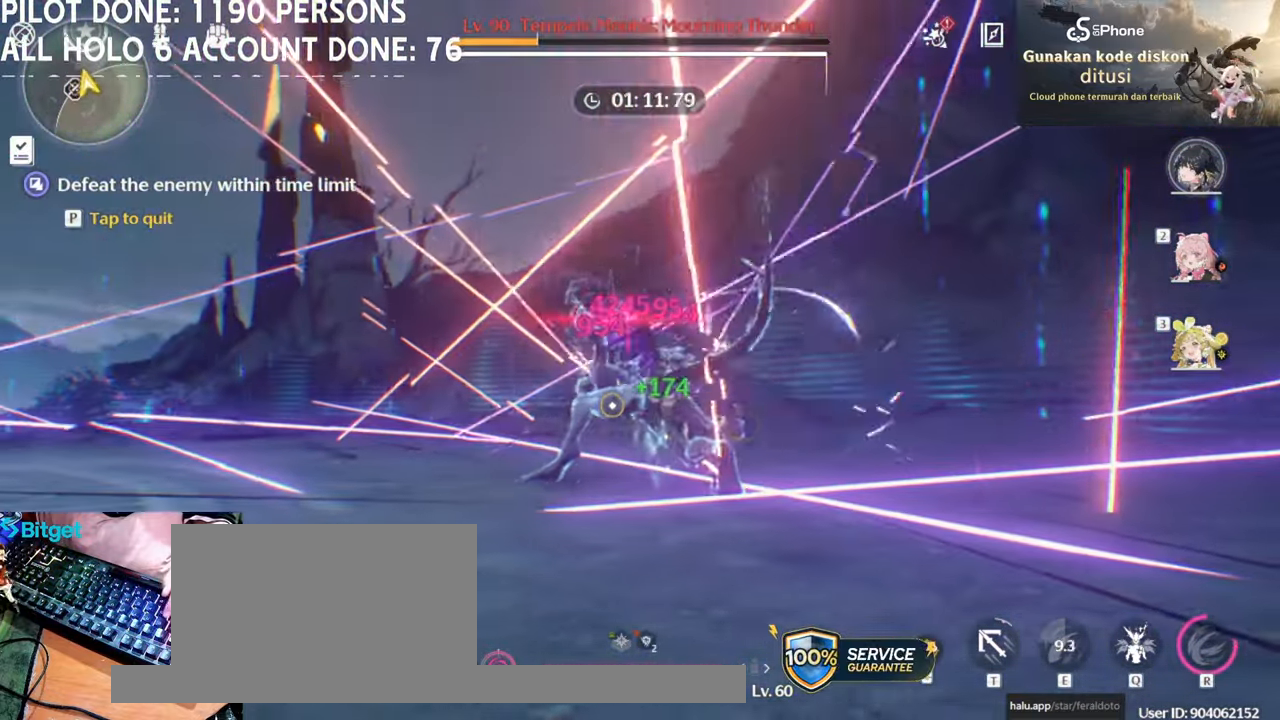
{"keys": [], "mouse": ["left"], "events": [[133, "mouse_left", "up"], [183, "mouse_left", "down"]]}
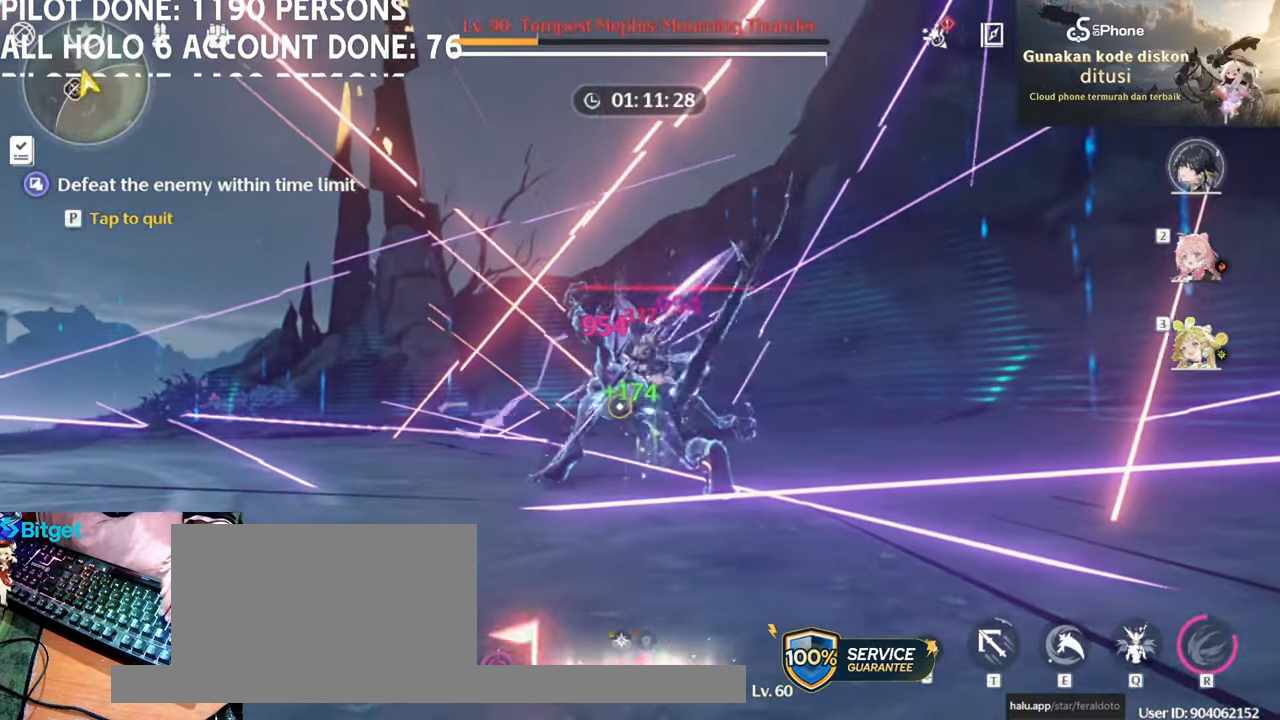
{"keys": ["e"], "mouse": [], "events": [[433, "e", "down"], [433, "mouse_left", "up"]]}